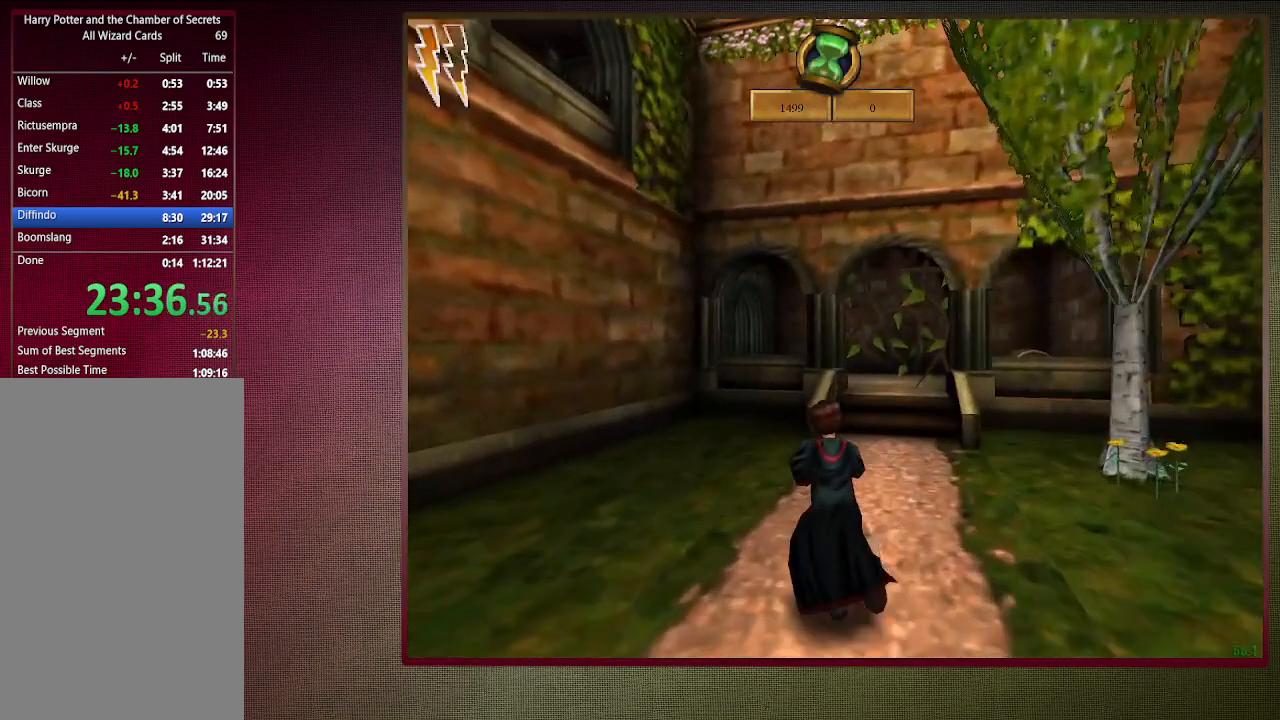
Gameplay with keyboard and mouse; each line is a JSON object with the keys and mouse buttons held at the frame after it. "events" lists presses ("down") and releases ("up") of "a", "alt", "c", "ctrl", "d", "down", "e", "f1", "left", "q", "return", "right", "s", "shift", "space", "tab", "up", "v", "w", "x", "z", "mouse_left", "mouse_wheel" and "mouse_right" between this image and that frame as [ms after this image, input, new state], when the widget could be followed in between. "mouse_left", "mouse_wheel", "mouse_right" = the "left", "wheel", "right" buttons of the "mouse" list. No other keys are recorded. "wheel" means that the mouse wheel is clicked or scrolled. Mouse movement is not recorded. Not read: other_keys.
{"keys": ["shift", "space", "w"], "mouse": ["left", "right"], "events": [[367, "mouse_left", "down"], [367, "mouse_right", "down"]]}
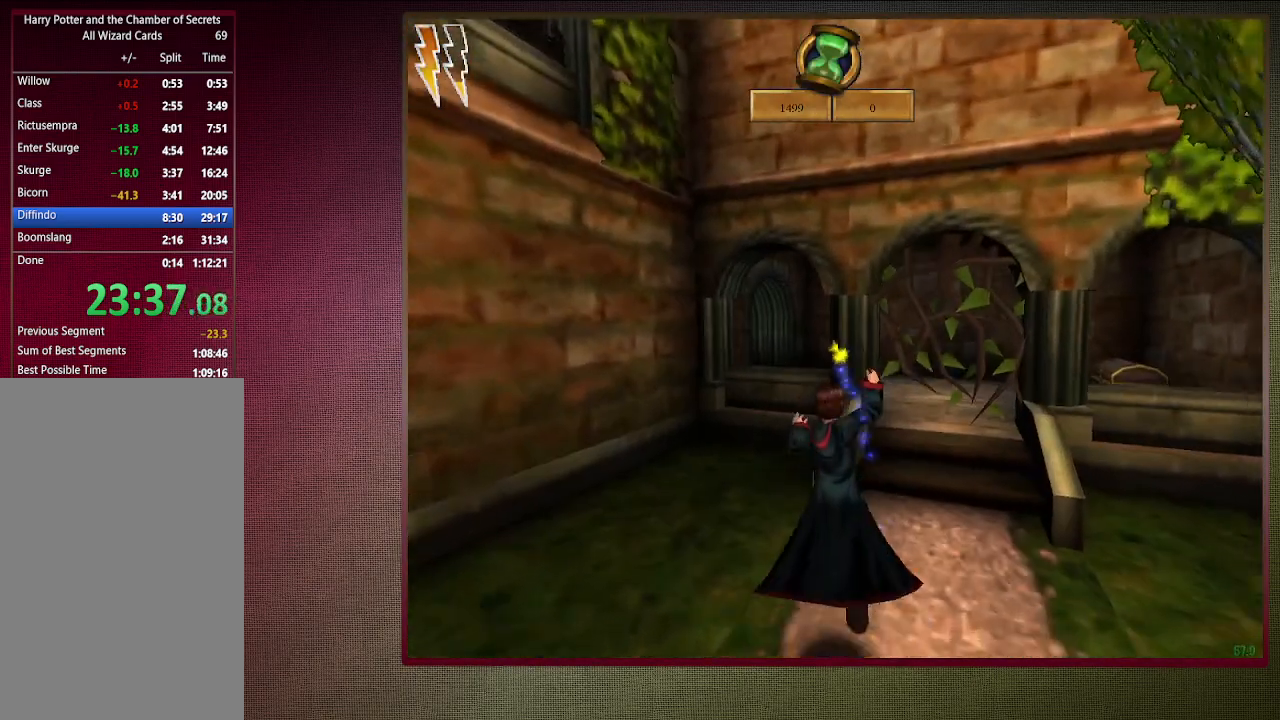
{"keys": ["a", "shift", "space", "w"], "mouse": [], "events": [[17, "mouse_left", "up"], [17, "mouse_right", "up"], [100, "mouse_left", "down"], [250, "mouse_left", "up"], [350, "mouse_left", "down"], [383, "a", "down"], [483, "mouse_left", "up"]]}
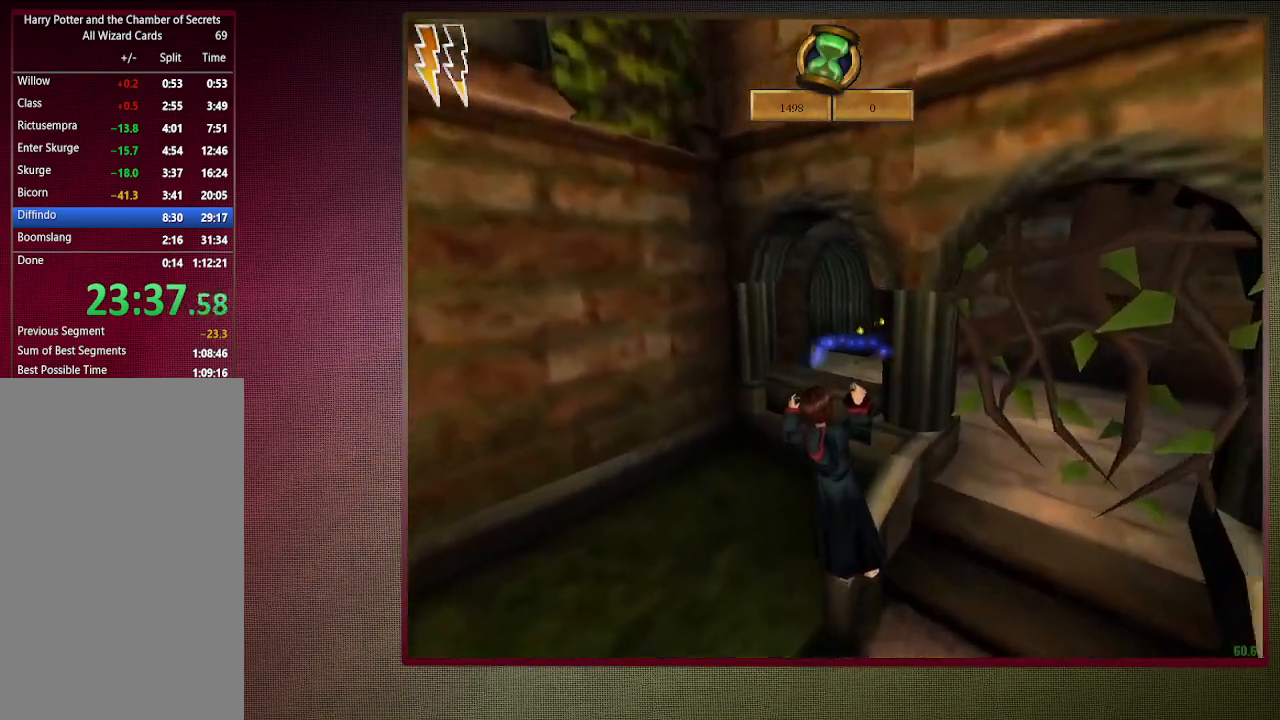
{"keys": ["d", "shift", "space", "w"], "mouse": ["left"], "events": [[167, "mouse_left", "down"], [167, "mouse_right", "down"], [317, "a", "up"], [317, "mouse_left", "up"], [317, "mouse_right", "up"], [417, "mouse_left", "down"], [467, "d", "down"]]}
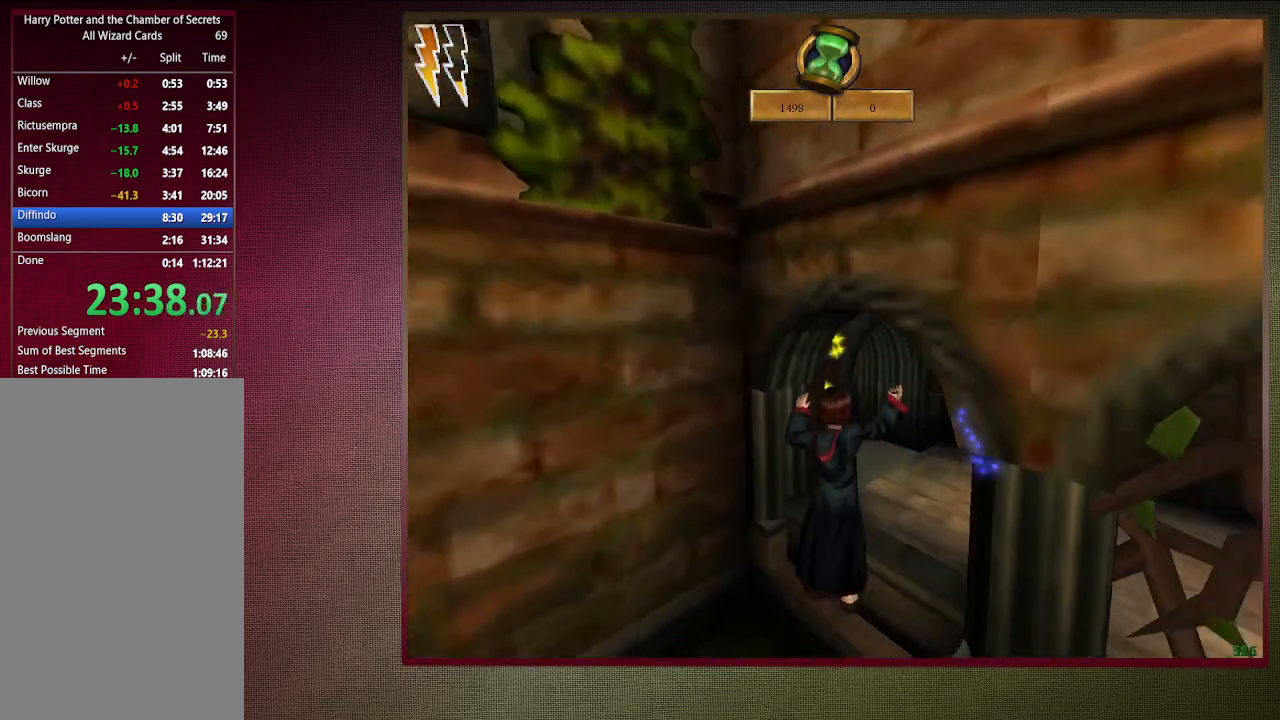
{"keys": ["d", "shift", "space", "w"], "mouse": [], "events": [[50, "mouse_left", "up"], [133, "mouse_left", "down"], [233, "mouse_left", "up"]]}
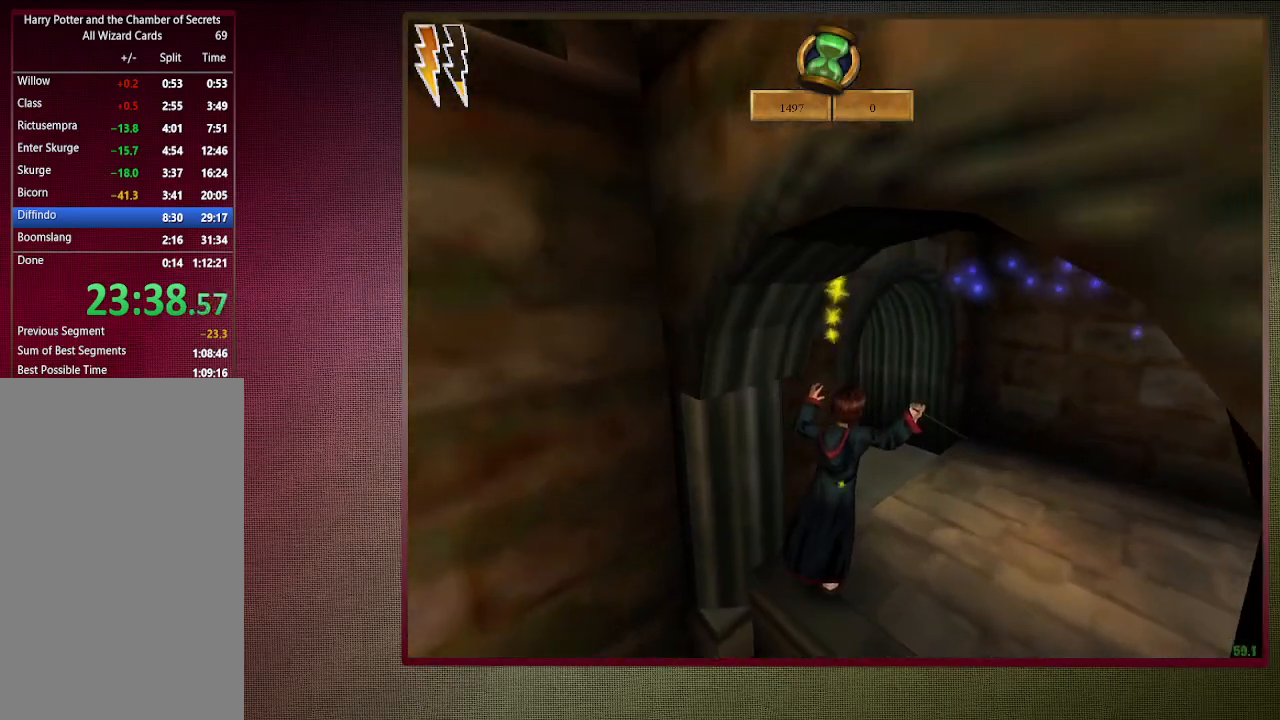
{"keys": ["shift", "space", "w"], "mouse": [], "events": [[483, "d", "up"]]}
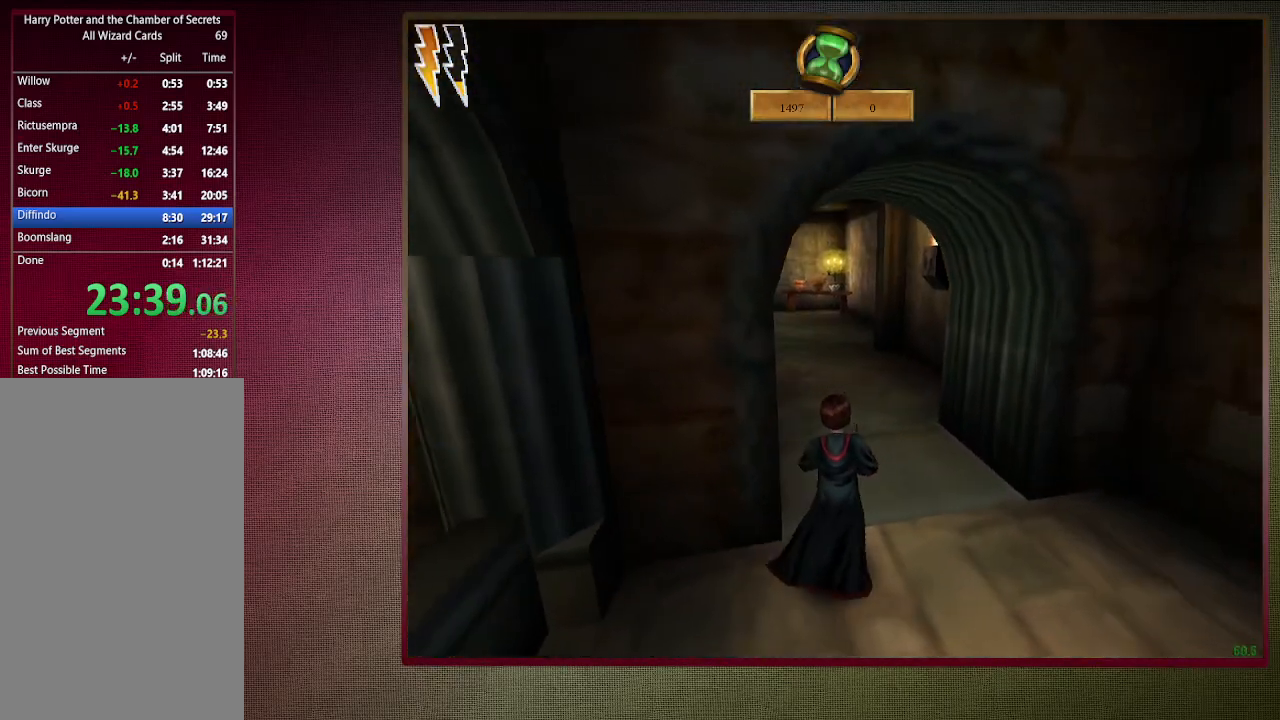
{"keys": ["shift", "space", "w"], "mouse": [], "events": []}
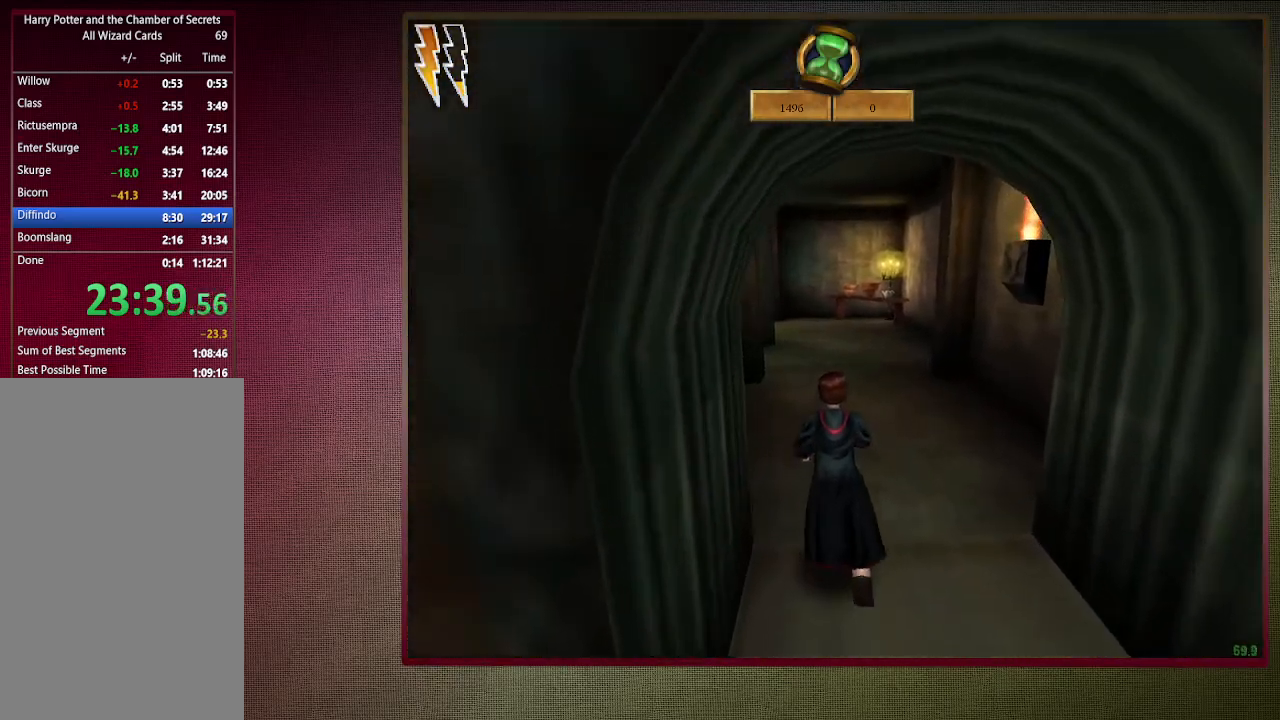
{"keys": ["shift", "space", "w"], "mouse": [], "events": []}
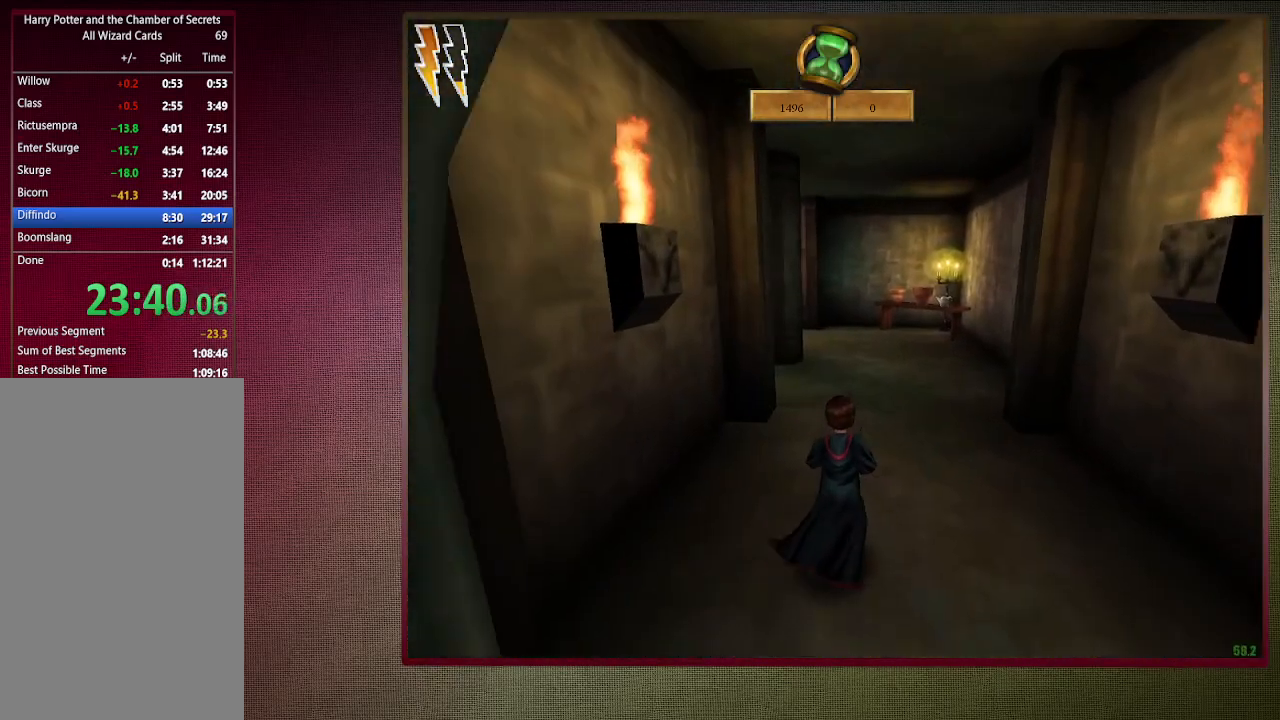
{"keys": ["shift", "space", "w"], "mouse": [], "events": []}
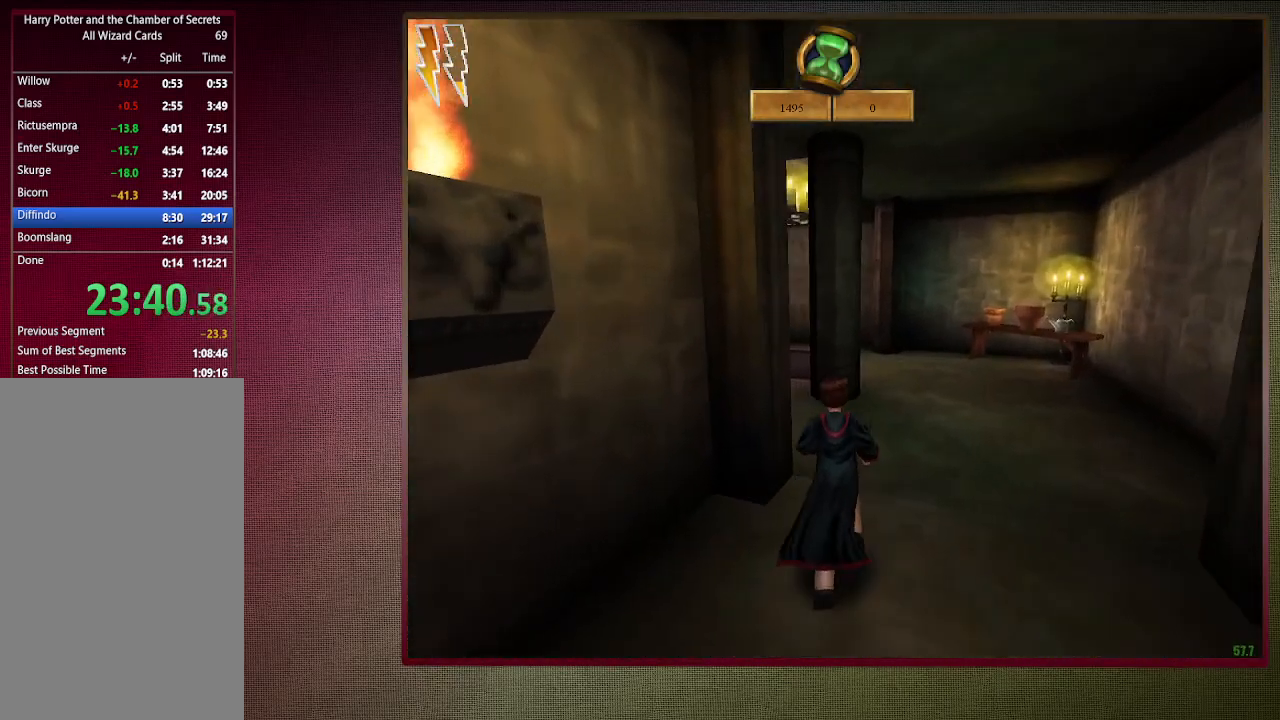
{"keys": ["shift", "space", "w"], "mouse": [], "events": []}
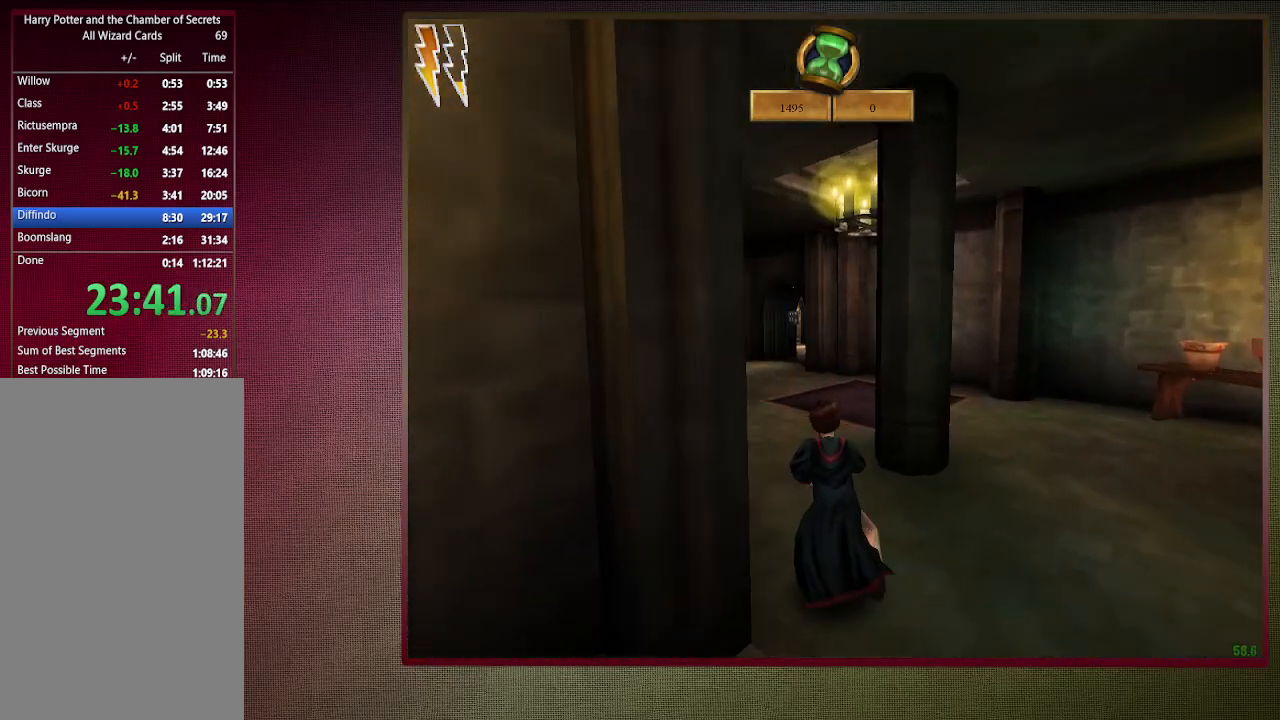
{"keys": ["shift", "space", "w"], "mouse": [], "events": []}
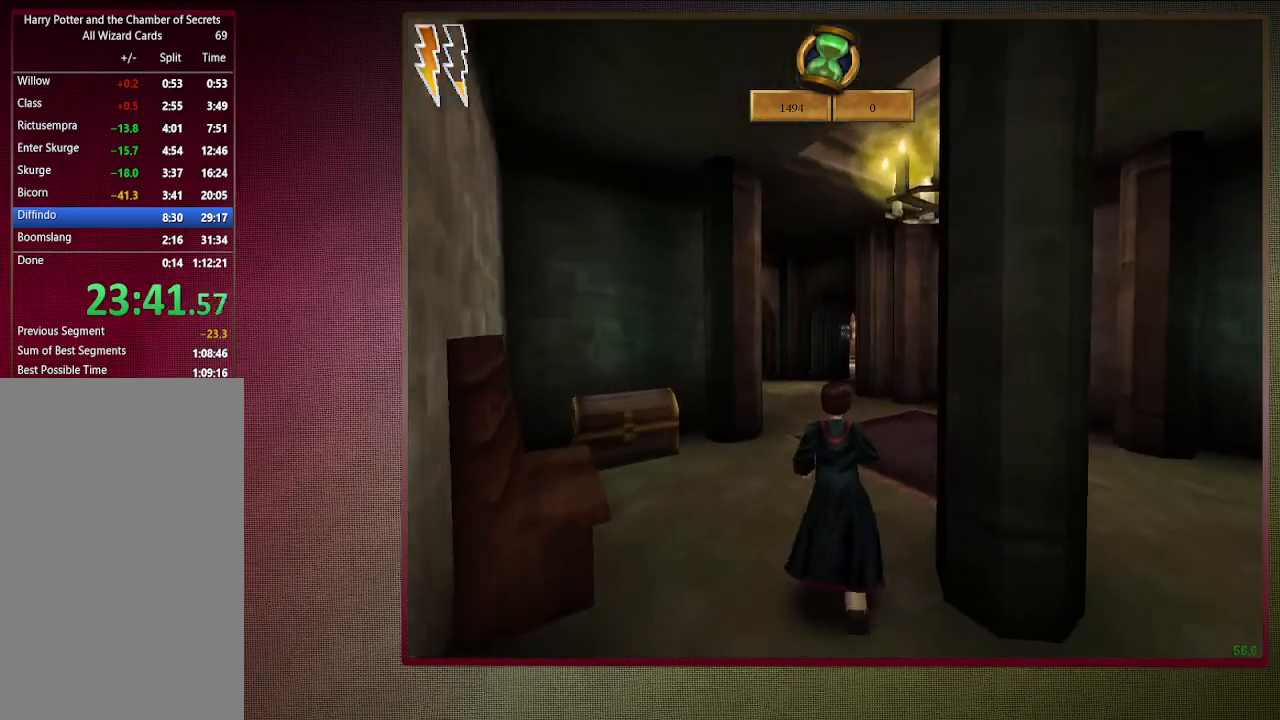
{"keys": ["shift", "space", "w"], "mouse": [], "events": []}
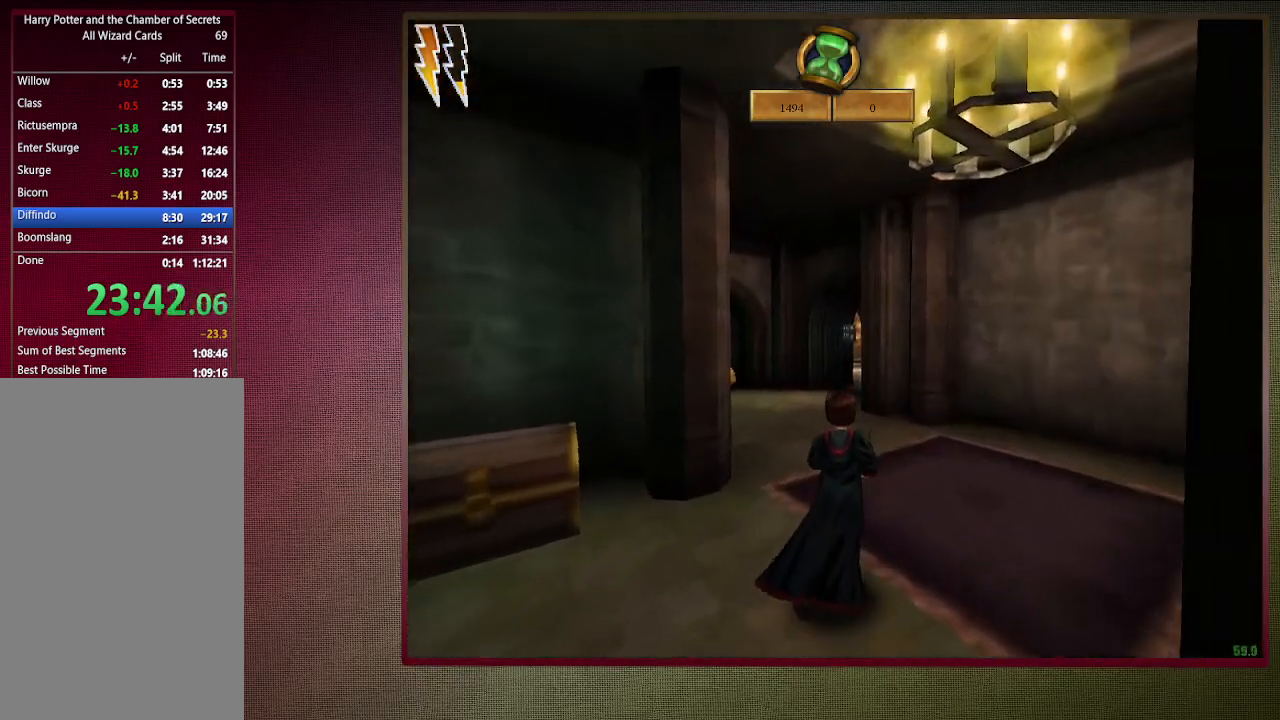
{"keys": ["shift", "space", "w"], "mouse": [], "events": []}
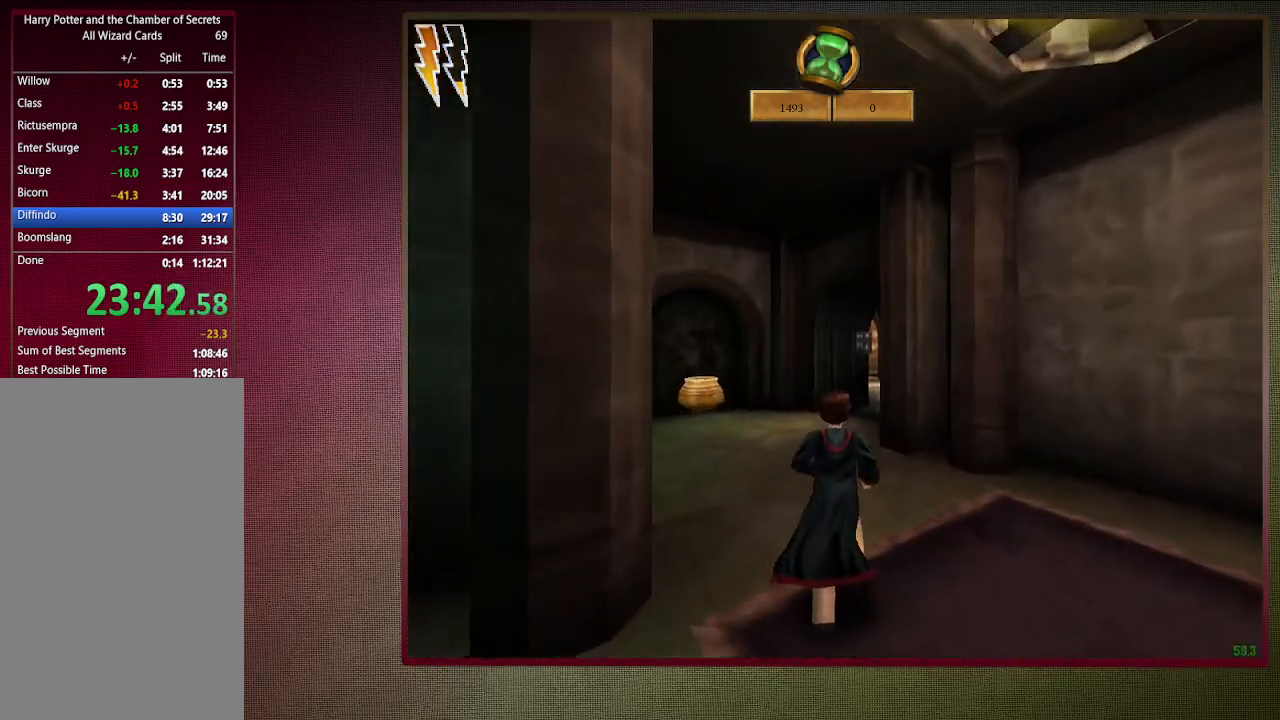
{"keys": ["shift", "space", "w"], "mouse": [], "events": []}
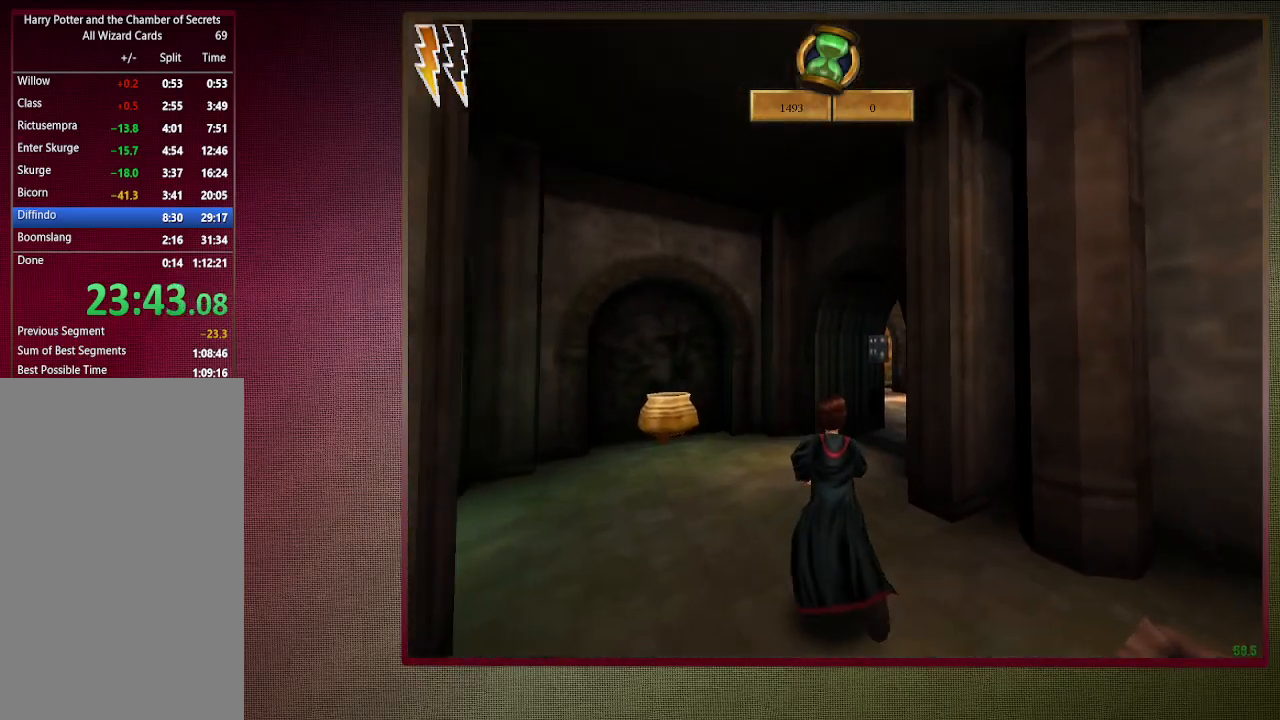
{"keys": ["shift", "space", "w"], "mouse": [], "events": []}
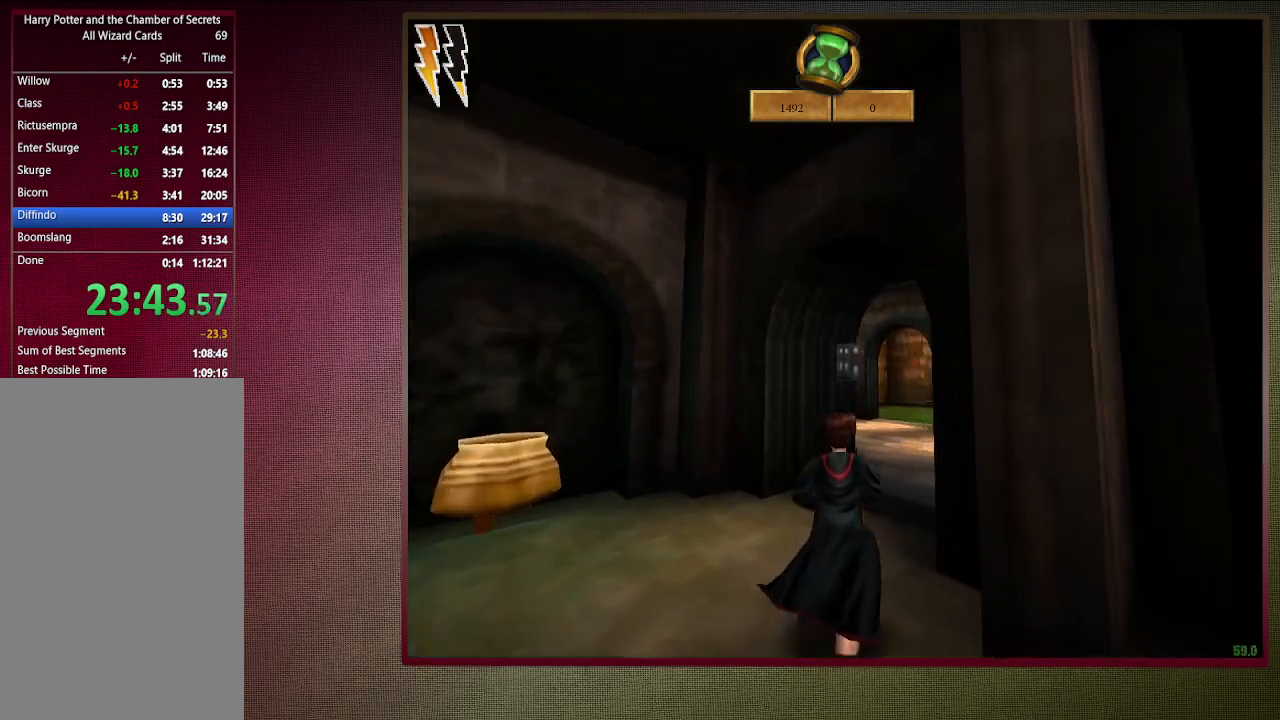
{"keys": ["d", "shift", "space", "w"], "mouse": ["left"], "events": [[217, "mouse_left", "down"], [367, "mouse_left", "up"], [417, "d", "down"], [467, "mouse_left", "down"]]}
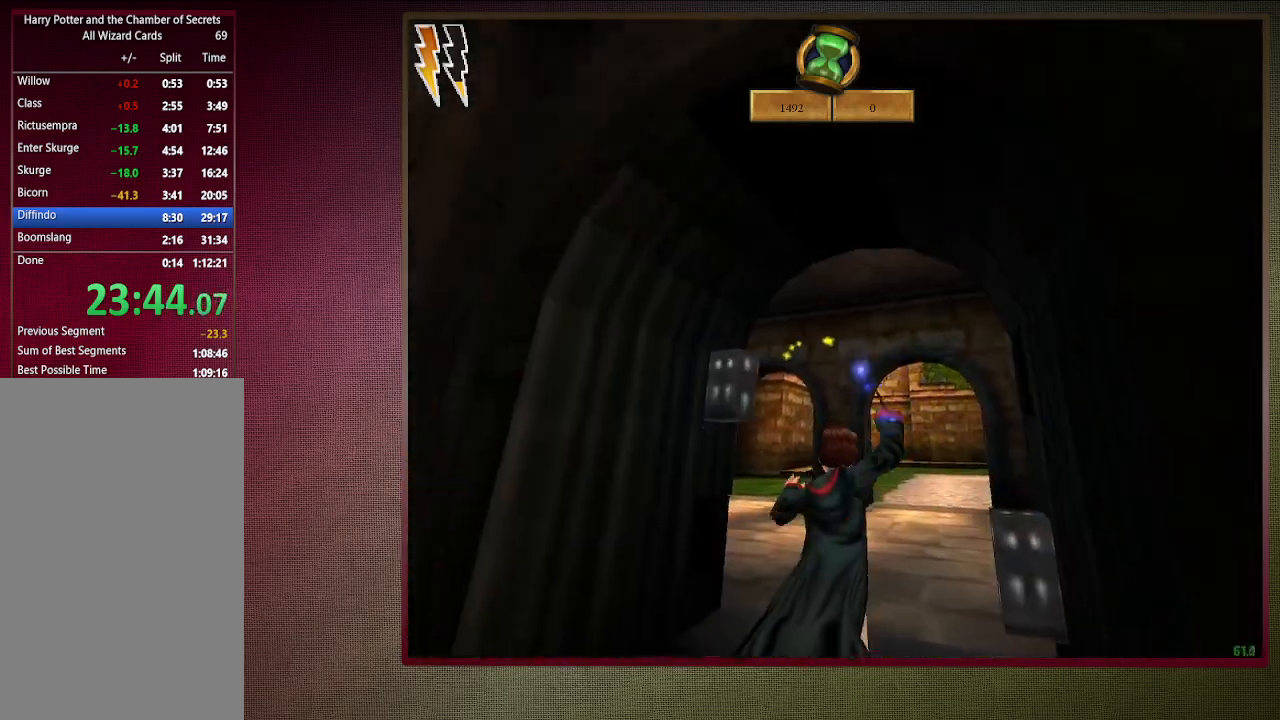
{"keys": ["d", "shift", "space", "w"], "mouse": [], "events": [[100, "d", "up"], [100, "mouse_left", "up"], [150, "mouse_left", "down"], [283, "mouse_left", "up"], [383, "mouse_left", "down"], [467, "d", "down"], [467, "mouse_left", "up"]]}
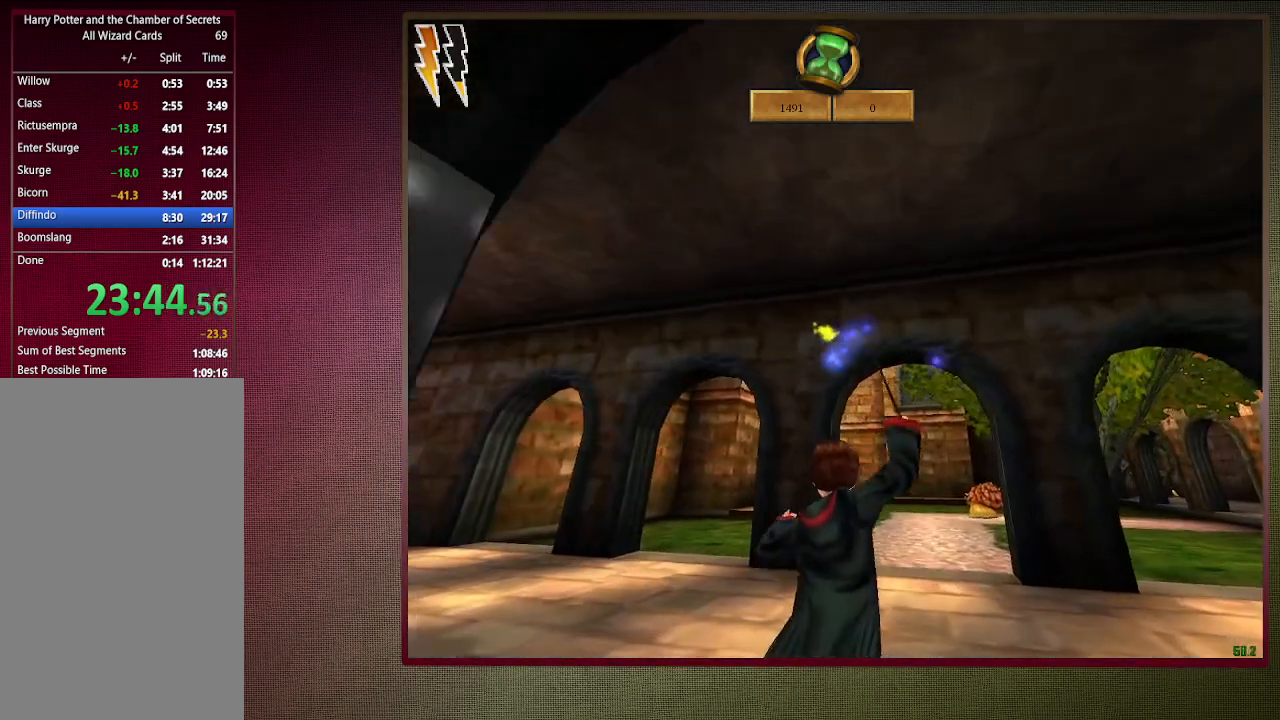
{"keys": ["d", "shift", "space", "w"], "mouse": ["left"], "events": [[67, "mouse_left", "down"], [200, "mouse_left", "up"], [317, "mouse_left", "down"], [383, "mouse_left", "up"], [483, "mouse_left", "down"]]}
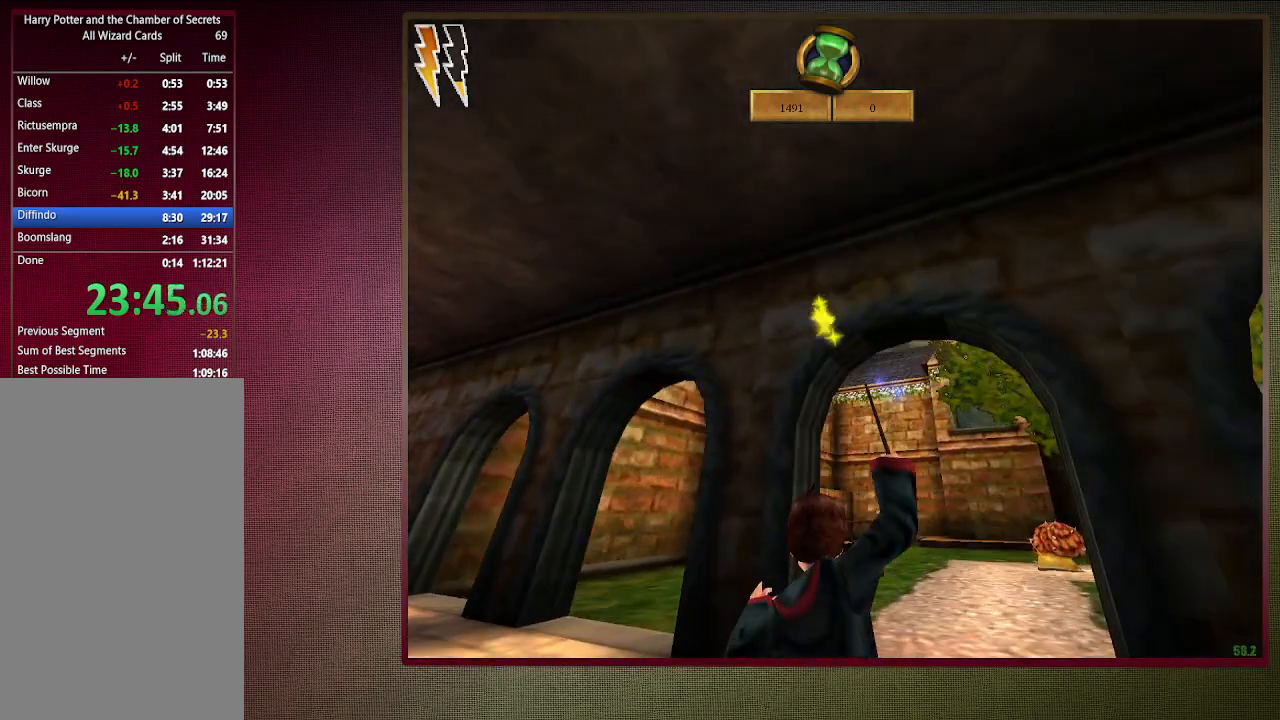
{"keys": ["d", "shift", "space", "w"], "mouse": ["left"], "events": [[133, "mouse_left", "up"], [167, "mouse_left", "down"], [317, "mouse_left", "up"], [417, "mouse_left", "down"]]}
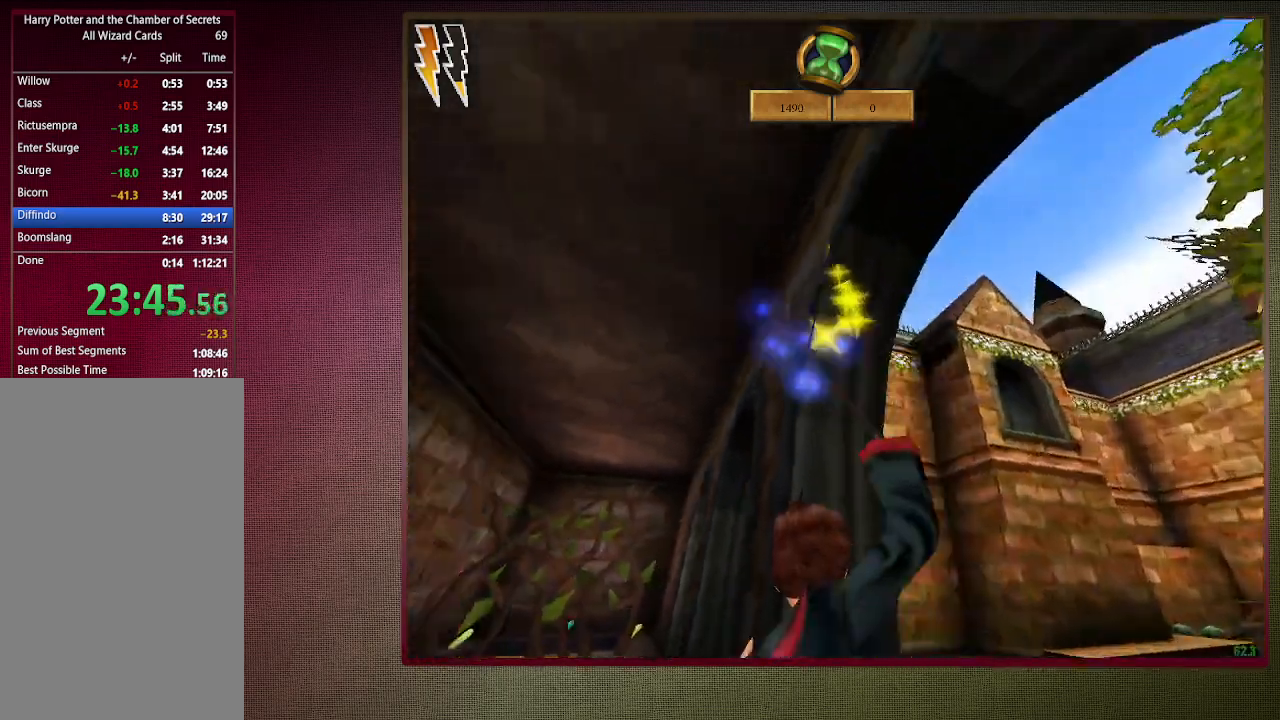
{"keys": ["d", "s", "space"], "mouse": [], "events": [[50, "mouse_left", "up"], [100, "mouse_left", "down"], [183, "shift", "up"], [183, "w", "up"], [233, "mouse_left", "up"], [333, "mouse_left", "down"], [367, "s", "down"], [467, "mouse_left", "up"]]}
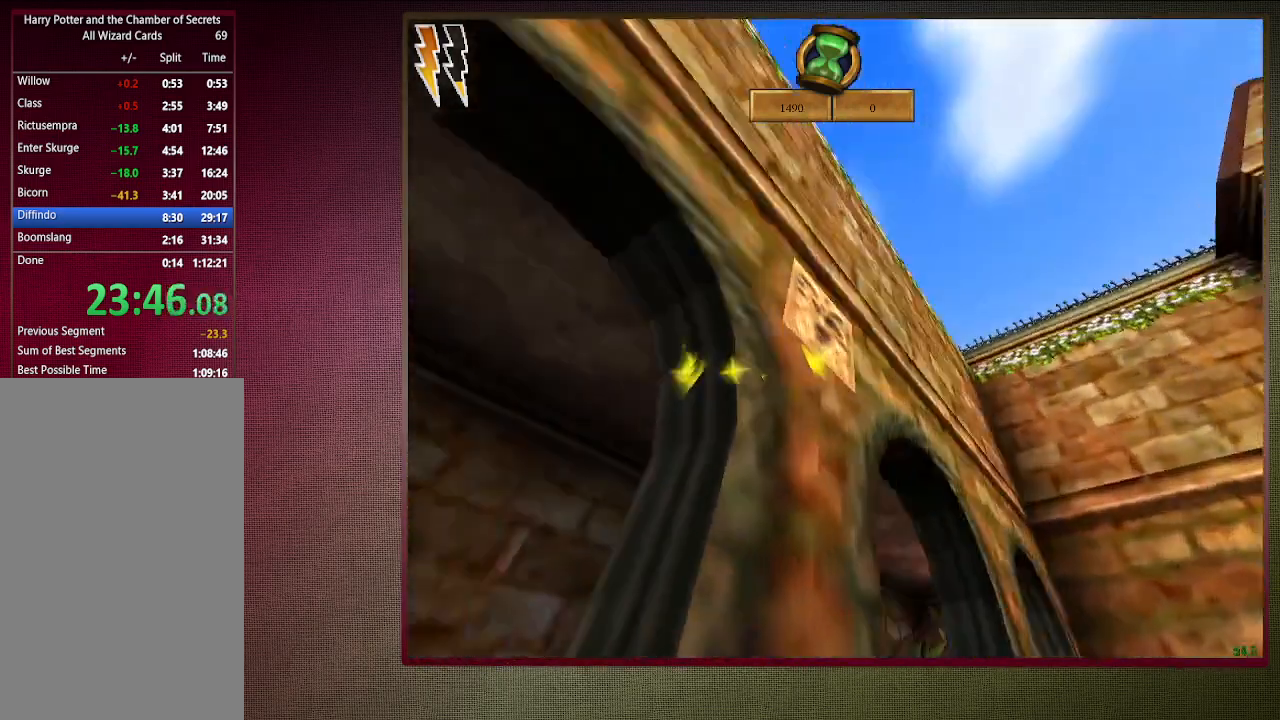
{"keys": ["a", "space"], "mouse": ["left"], "events": [[17, "mouse_left", "down"], [150, "mouse_left", "up"], [200, "d", "up"], [200, "mouse_left", "down"], [350, "a", "down"], [350, "mouse_left", "up"], [433, "mouse_left", "down"], [433, "s", "up"]]}
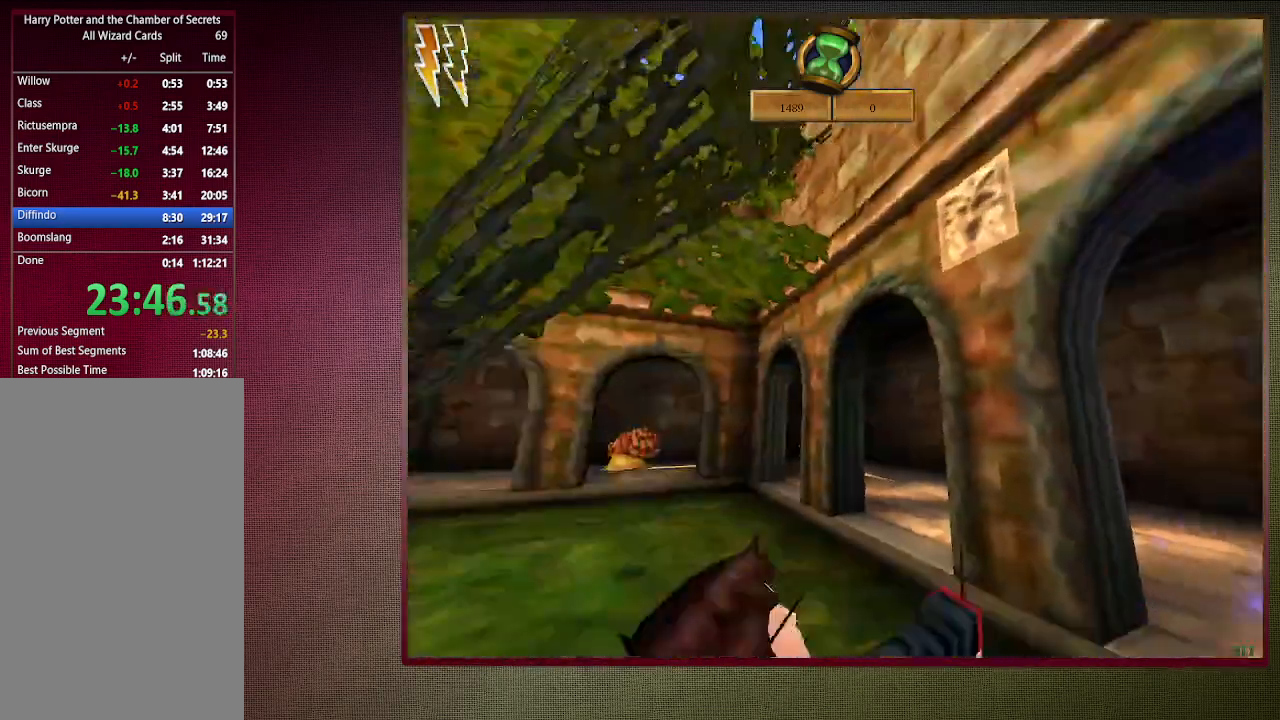
{"keys": ["space"], "mouse": [], "events": [[83, "a", "up"], [83, "mouse_left", "up"], [167, "mouse_left", "down"], [267, "mouse_left", "up"], [350, "mouse_left", "down"], [500, "mouse_left", "up"]]}
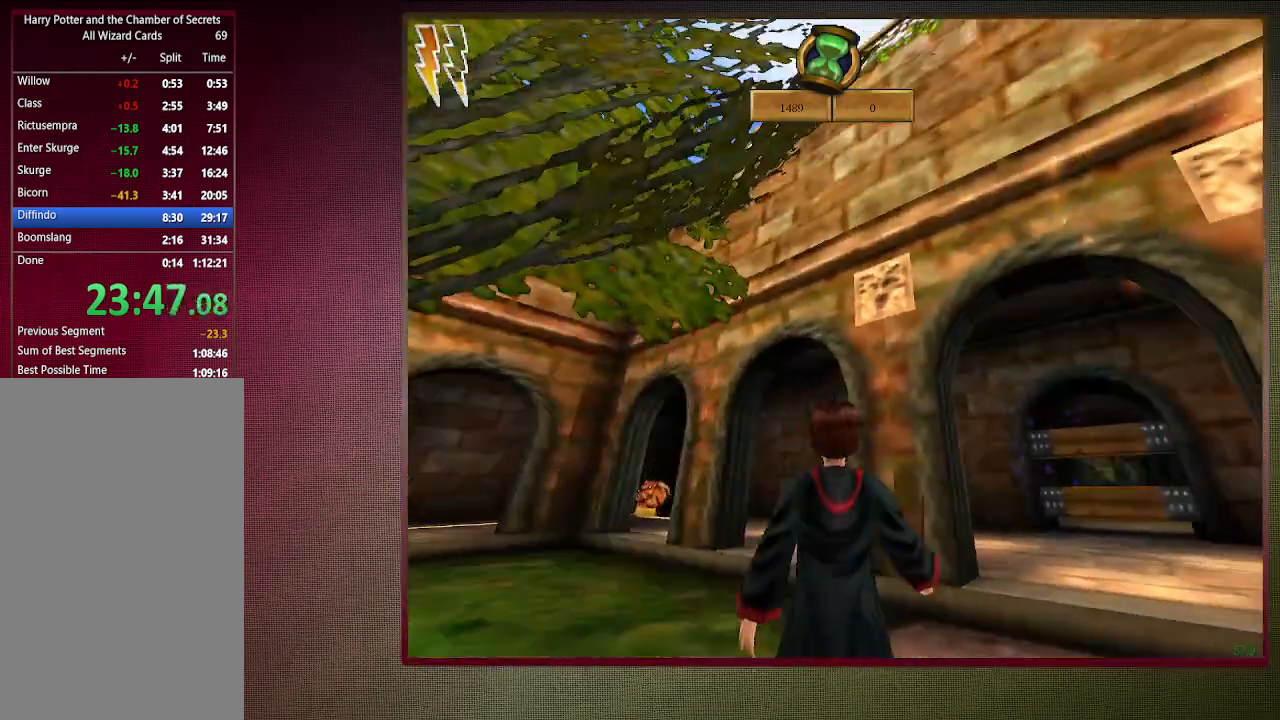
{"keys": ["a", "shift", "space", "w"], "mouse": [], "events": [[50, "mouse_left", "down"], [183, "mouse_left", "up"], [283, "a", "down"], [283, "mouse_left", "down"], [383, "mouse_left", "up"], [383, "w", "down"], [417, "shift", "down"]]}
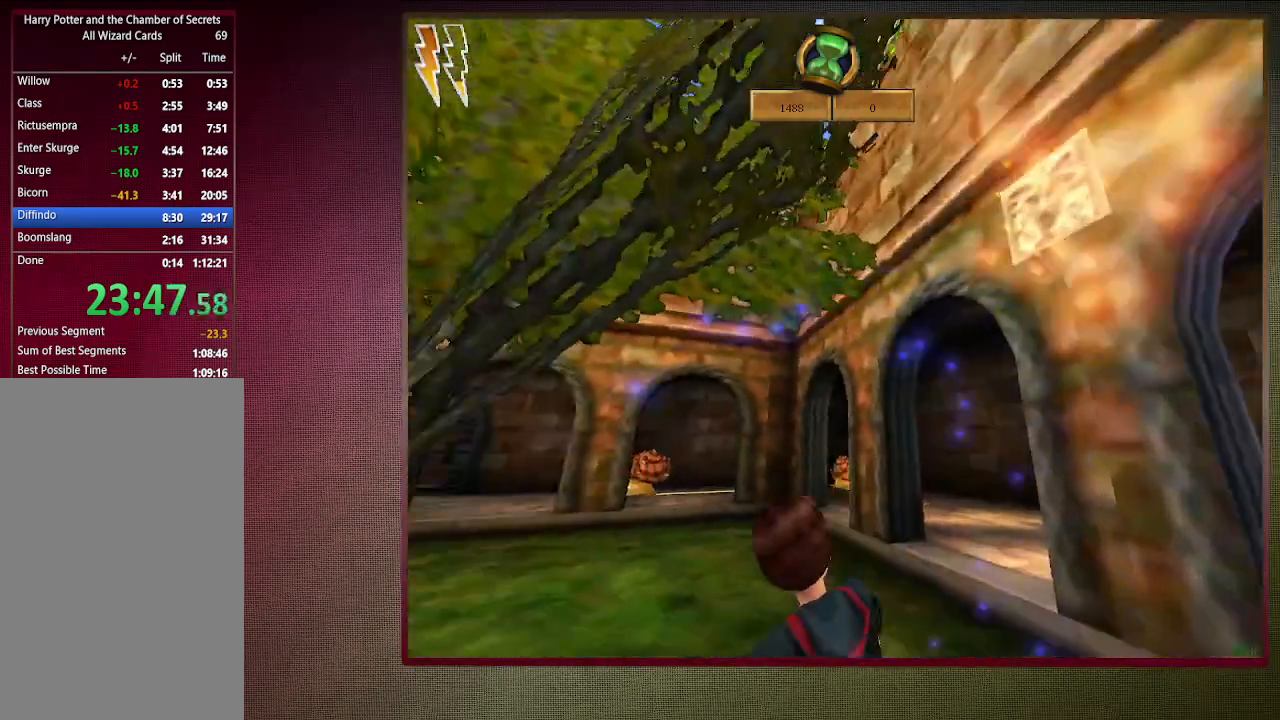
{"keys": ["a", "shift", "space", "w"], "mouse": ["left"], "events": [[100, "a", "up"], [300, "mouse_left", "down"], [400, "a", "down"], [400, "mouse_left", "up"], [483, "mouse_left", "down"]]}
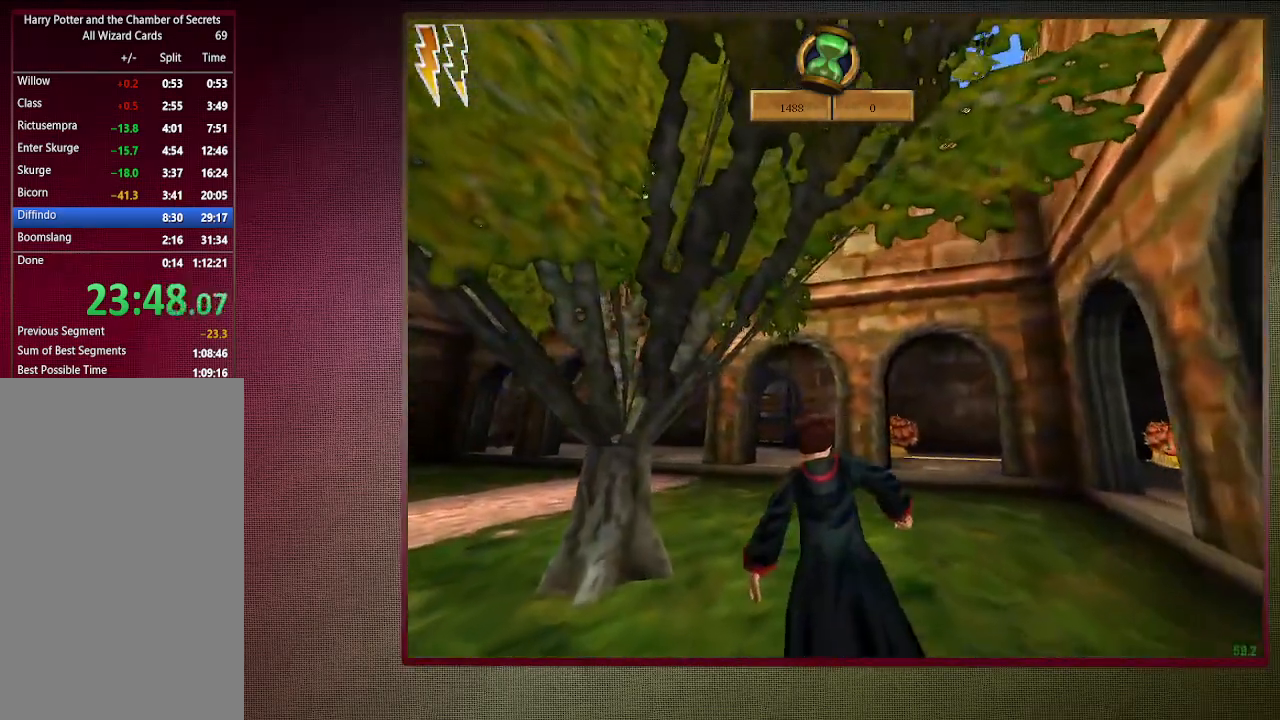
{"keys": ["shift", "space", "w"], "mouse": ["left"], "events": [[133, "mouse_left", "up"], [217, "mouse_left", "down"], [267, "a", "up"], [317, "mouse_left", "up"], [417, "mouse_left", "down"]]}
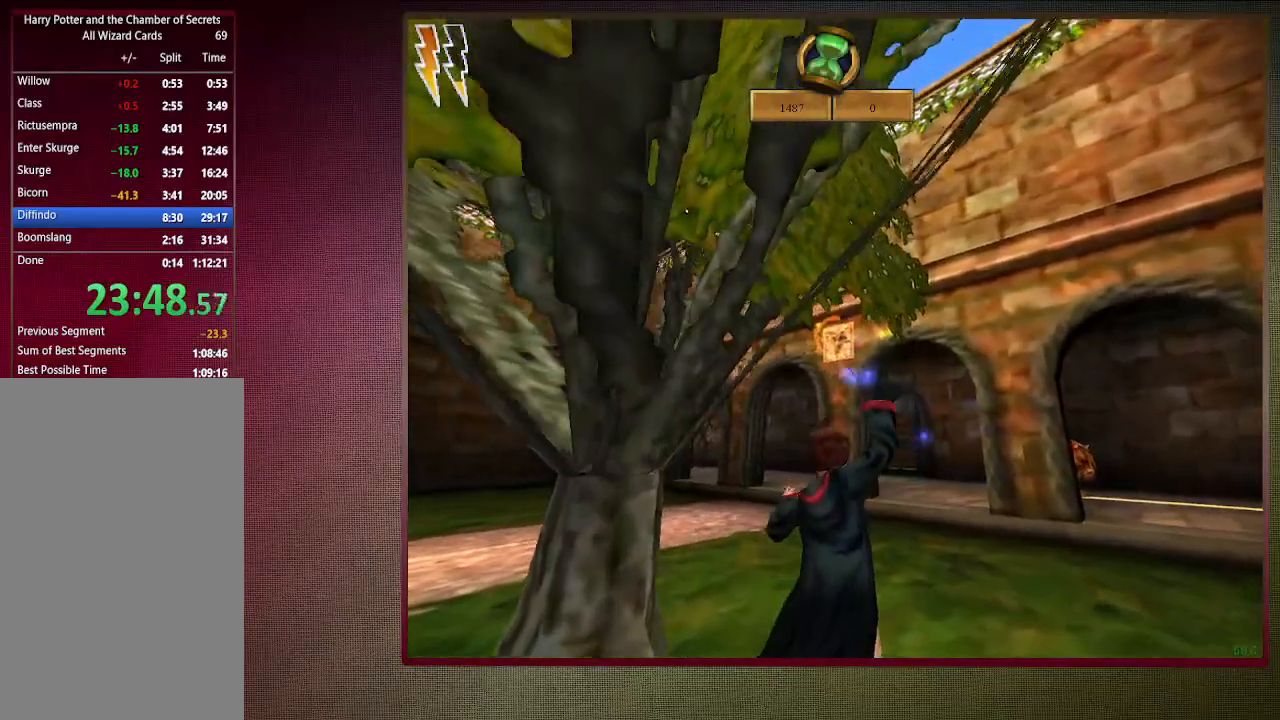
{"keys": ["a", "shift", "space", "w"], "mouse": [], "events": [[50, "mouse_left", "up"], [100, "mouse_left", "down"], [233, "a", "down"], [233, "mouse_left", "up"], [317, "mouse_left", "down"], [467, "mouse_left", "up"]]}